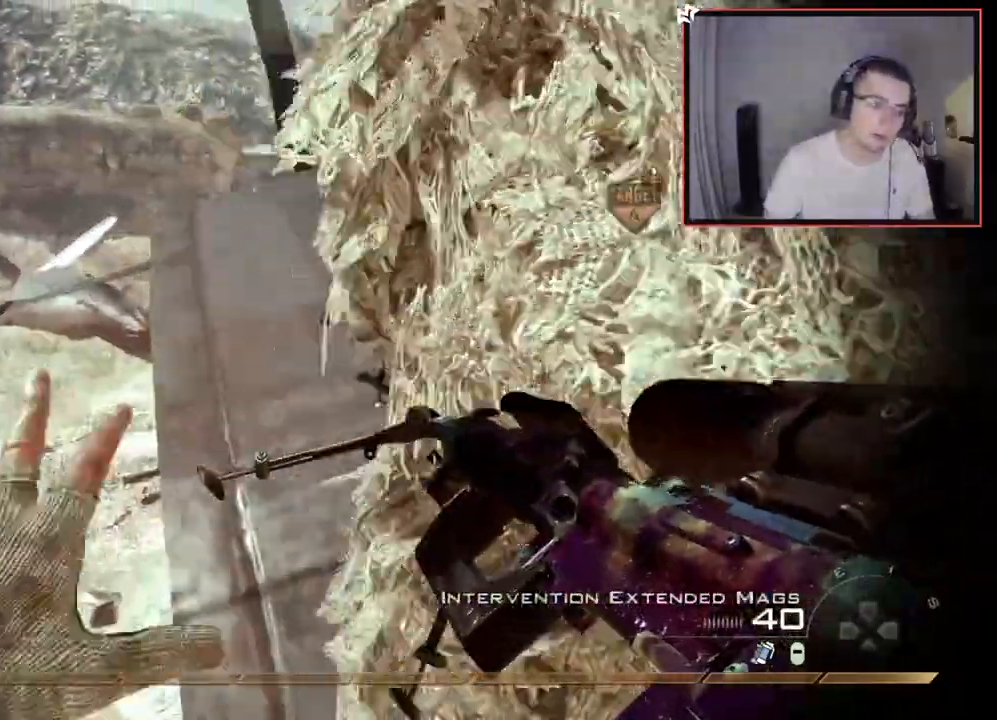
Gameplay with a controller (PlayStation layout); each line is a JSON object with the inputs held at the frame after it. "events" lists button and stick changes between this image and that frame as [ms after this image, input, new state], when the widget could be followed in between.
{"buttons": [], "left_stick": "up", "right_stick": "center", "events": [[133, "right_stick", "up-right"], [283, "right_stick", "center"], [333, "L1", "down"], [484, "L1", "up"]]}
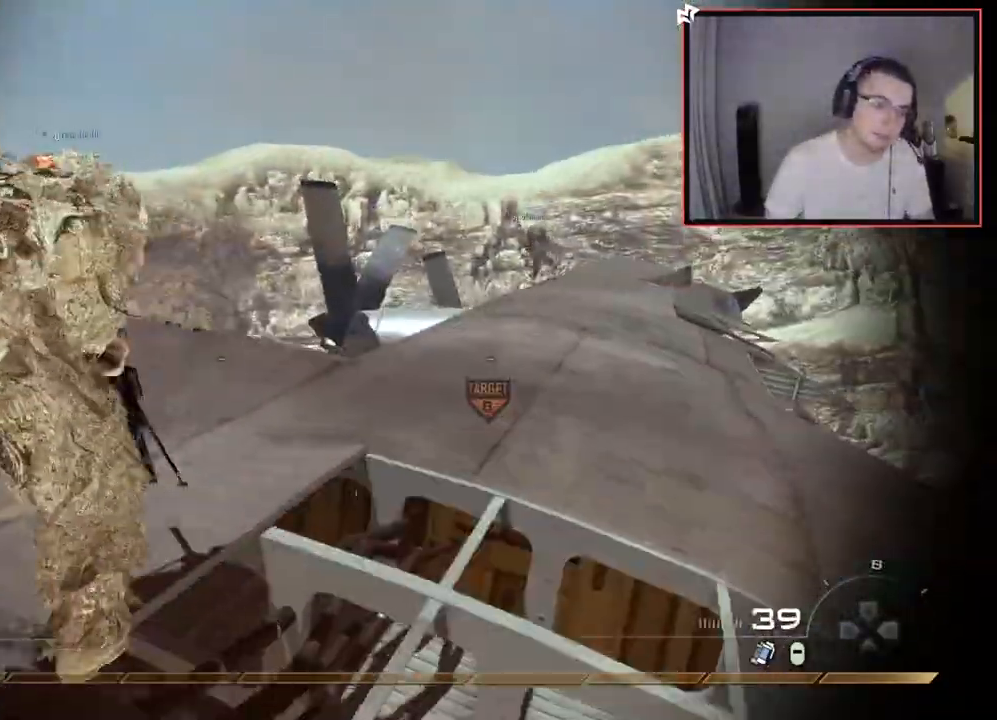
{"buttons": [], "left_stick": "up", "right_stick": "center", "events": []}
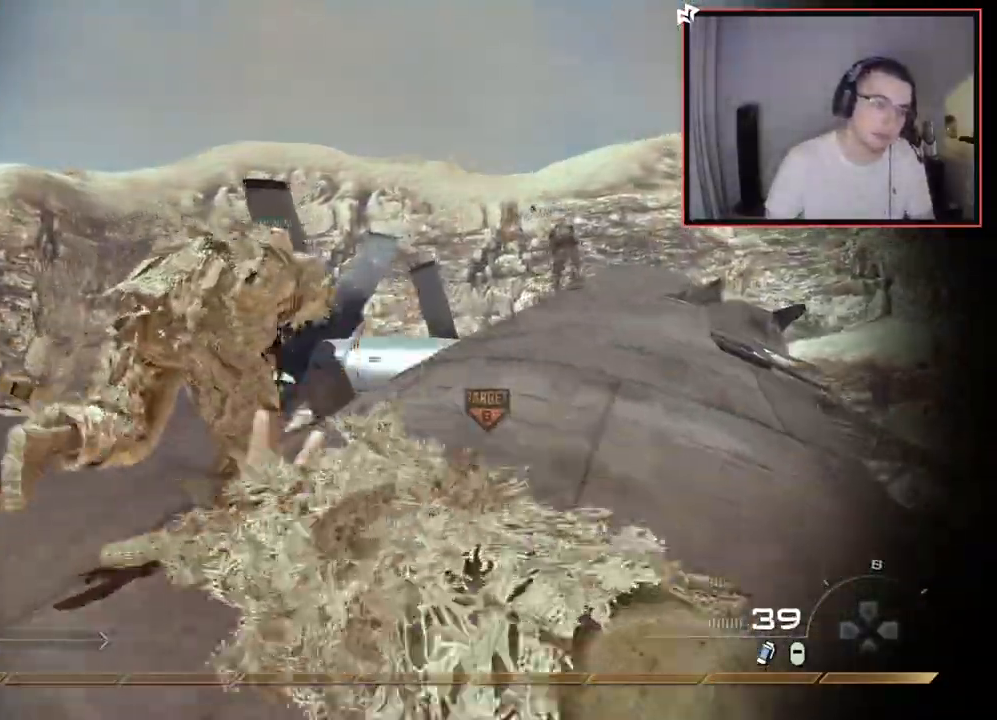
{"buttons": [], "left_stick": "up-left", "right_stick": "center", "events": [[67, "L1", "down"], [200, "L1", "up"], [267, "L1", "down"], [367, "left_stick", "up-left"], [384, "L1", "up"]]}
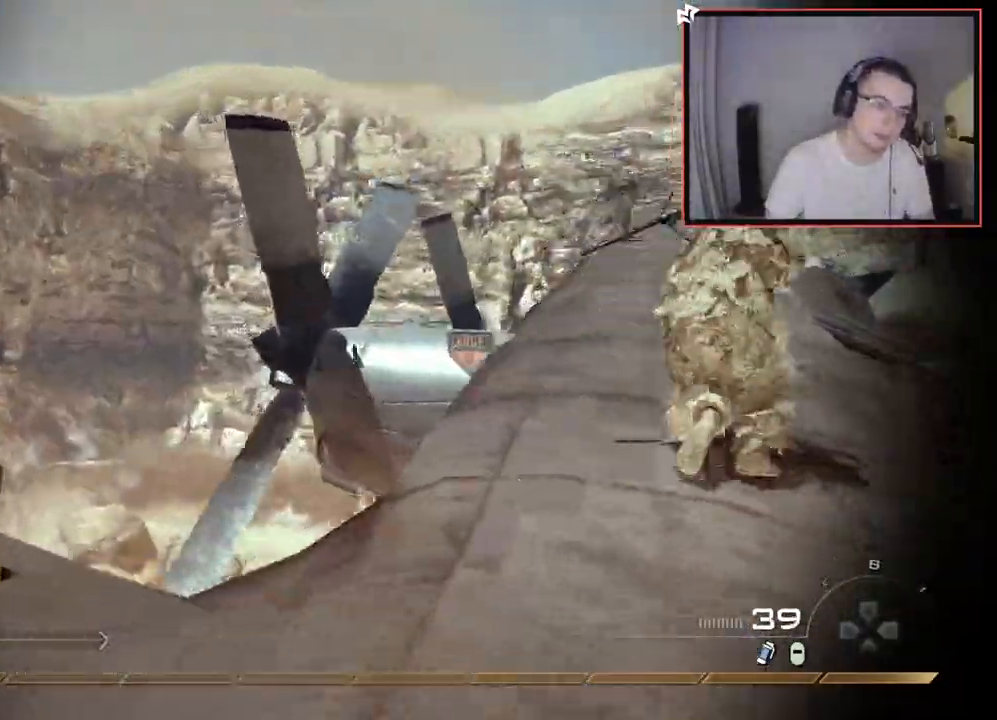
{"buttons": [], "left_stick": "up-right", "right_stick": "right", "events": [[100, "left_stick", "up"], [234, "left_stick", "center"], [367, "left_stick", "down-right"], [417, "right_stick", "right"], [501, "left_stick", "up-right"]]}
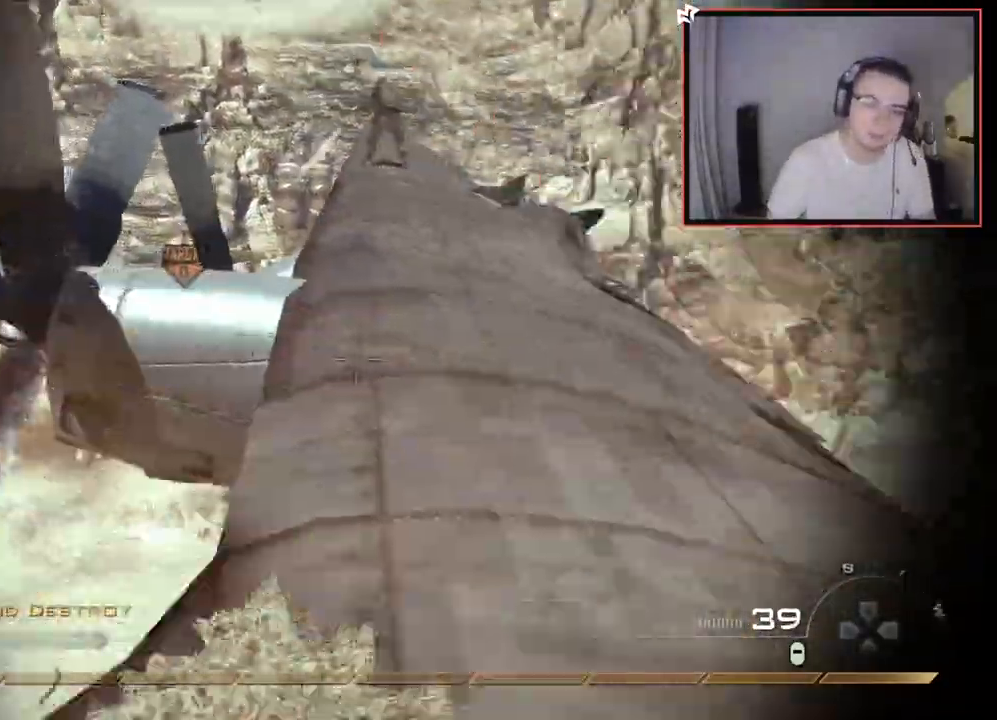
{"buttons": [], "left_stick": "up", "right_stick": "left", "events": [[133, "right_stick", "center"], [167, "R1", "down"], [250, "R1", "up"], [333, "left_stick", "up"], [467, "right_stick", "left"]]}
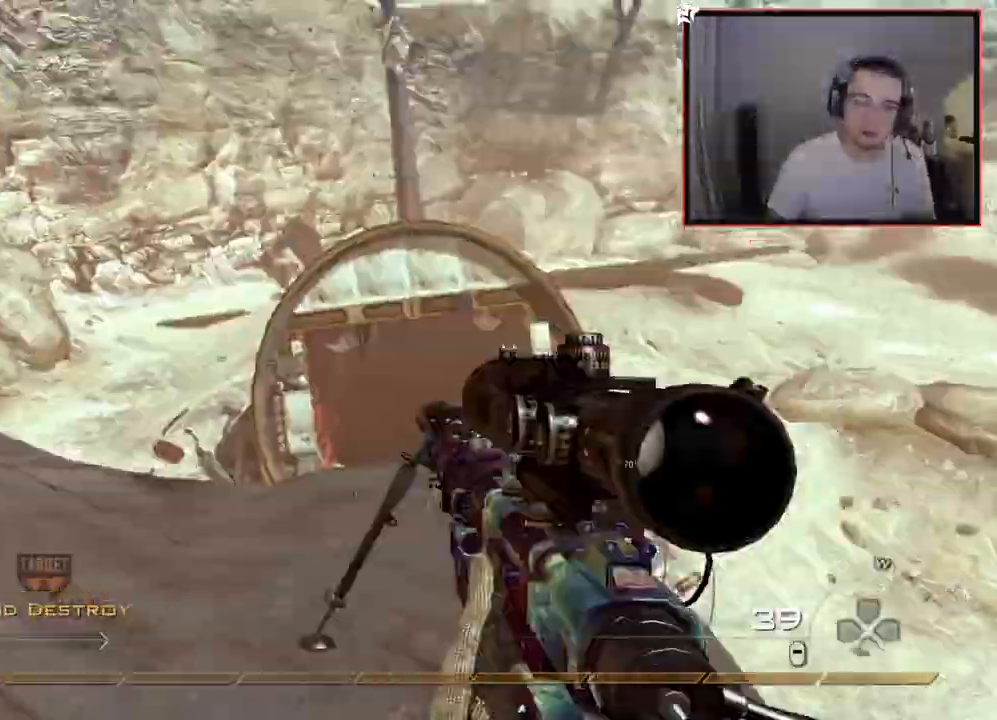
{"buttons": ["L3"], "left_stick": "up", "right_stick": "center", "events": [[50, "right_stick", "center"], [201, "left_stick", "center"], [334, "left_stick", "up"], [367, "right_stick", "up-left"], [434, "L3", "down"], [451, "right_stick", "center"]]}
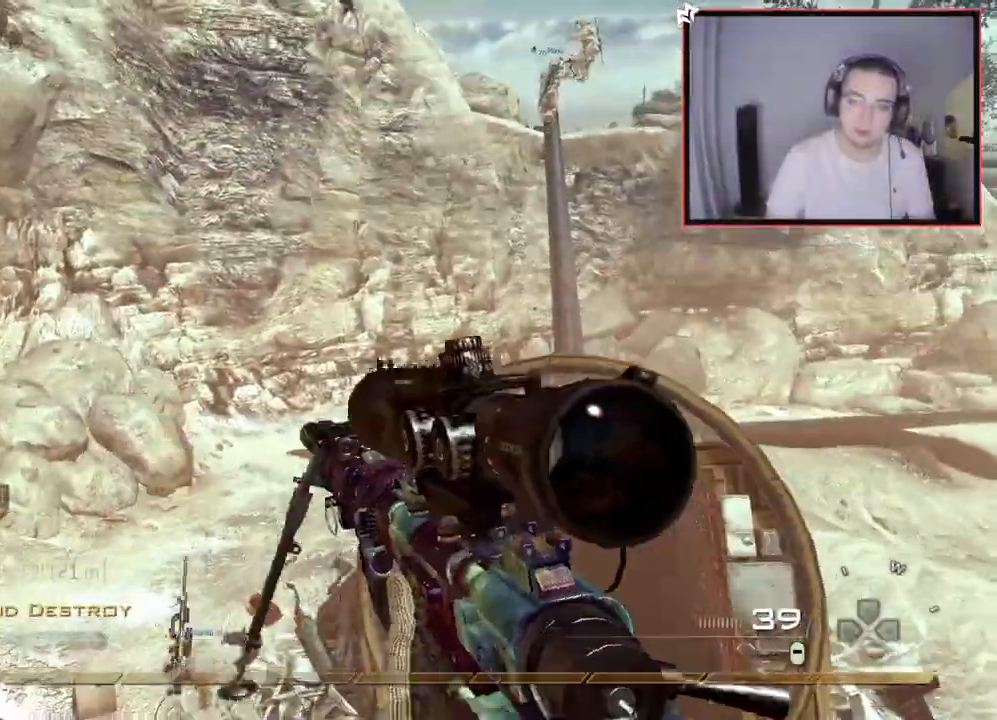
{"buttons": ["CROSS", "SQUARE", "R2"], "left_stick": "up-left", "right_stick": "up-left", "events": [[183, "CROSS", "down"], [200, "L3", "up"], [267, "left_stick", "up-left"], [350, "right_stick", "up-left"], [484, "R2", "down"], [500, "SQUARE", "down"]]}
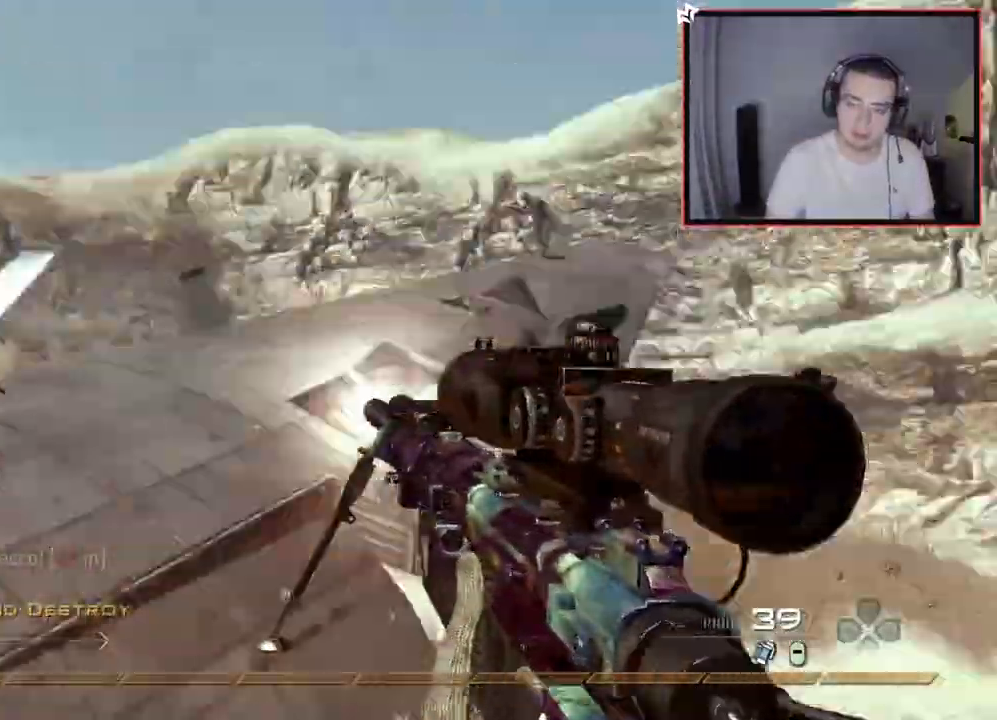
{"buttons": ["TRIANGLE"], "left_stick": "up-left", "right_stick": "right", "events": [[100, "SQUARE", "up"], [117, "R2", "up"], [117, "right_stick", "left"], [301, "right_stick", "down-right"], [334, "CROSS", "up"], [367, "right_stick", "right"], [384, "TRIANGLE", "down"]]}
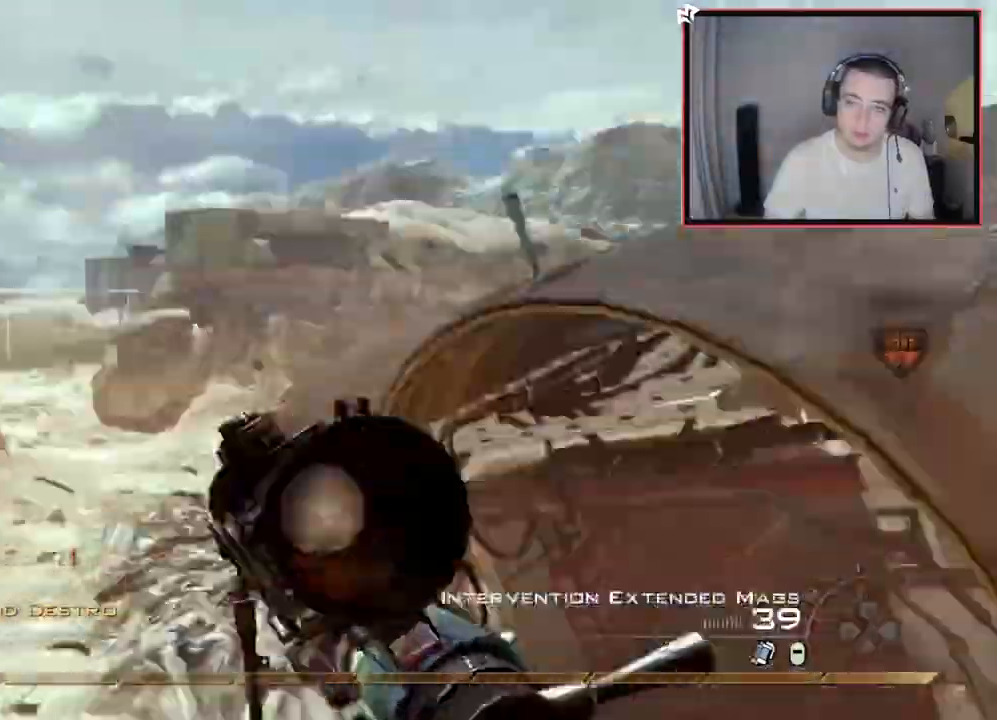
{"buttons": [], "left_stick": "up-left", "right_stick": "right", "events": [[17, "R2", "down"], [67, "SQUARE", "down"], [67, "TRIANGLE", "up"], [117, "SQUARE", "up"], [183, "R2", "up"], [434, "TRIANGLE", "down"], [484, "TRIANGLE", "up"]]}
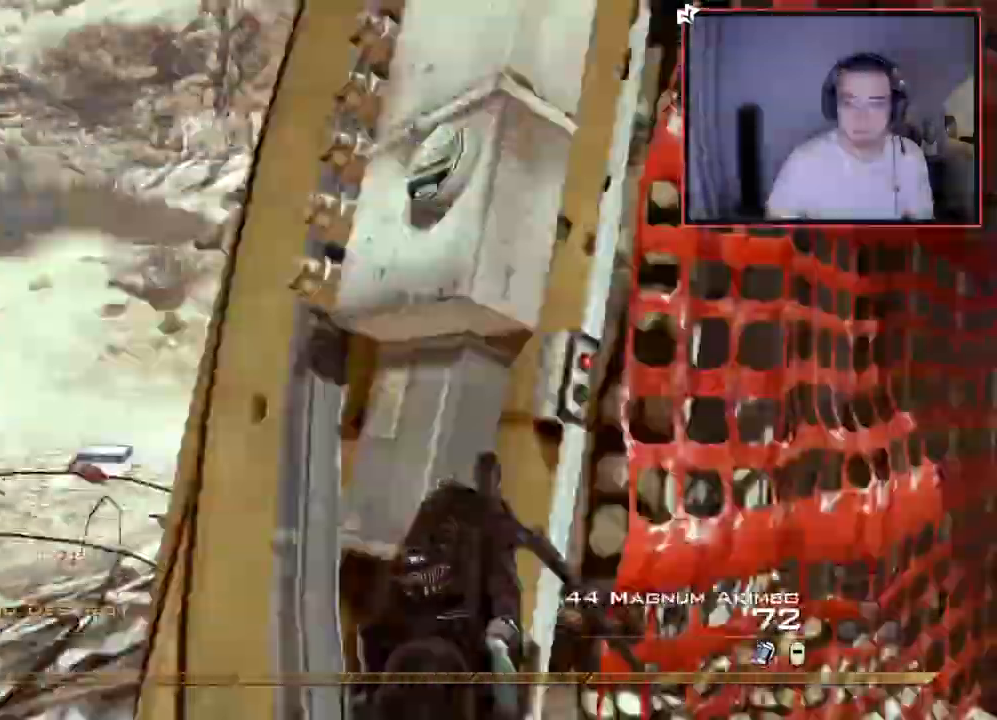
{"buttons": ["L1"], "left_stick": "up-left", "right_stick": "up-right", "events": [[34, "TRIANGLE", "down"], [50, "R2", "down"], [100, "SQUARE", "down"], [134, "TRIANGLE", "up"], [167, "SQUARE", "up"], [184, "R2", "up"], [217, "right_stick", "center"], [484, "L1", "down"], [501, "right_stick", "up-right"]]}
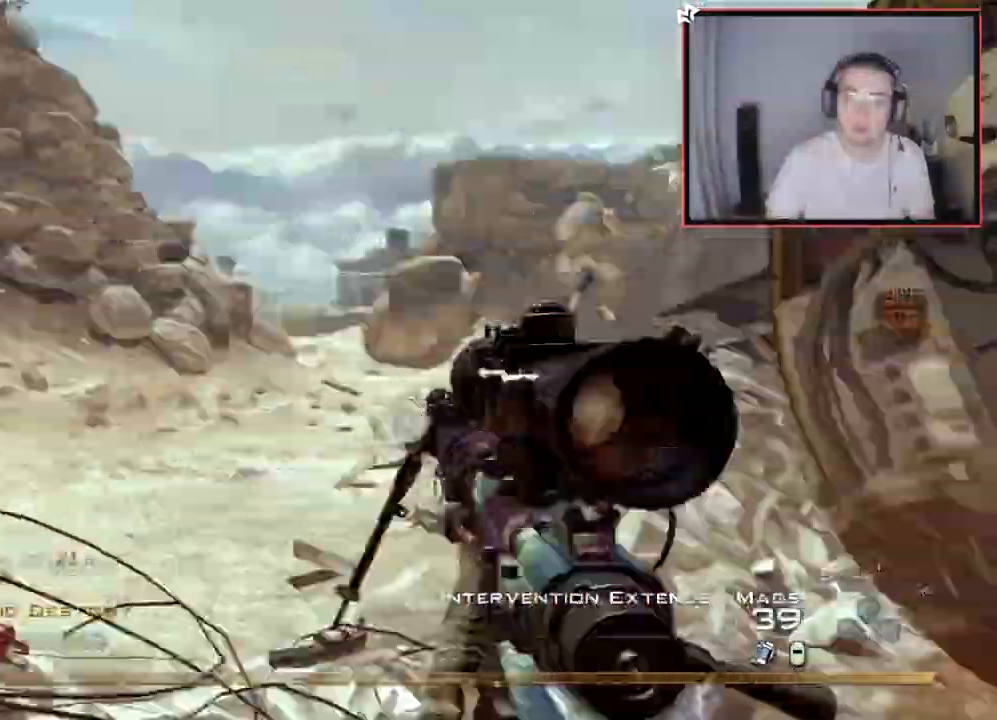
{"buttons": [], "left_stick": "up", "right_stick": "right", "events": [[150, "L1", "up"], [167, "TRIANGLE", "down"], [183, "right_stick", "center"], [250, "TRIANGLE", "up"], [283, "left_stick", "up"], [350, "right_stick", "right"]]}
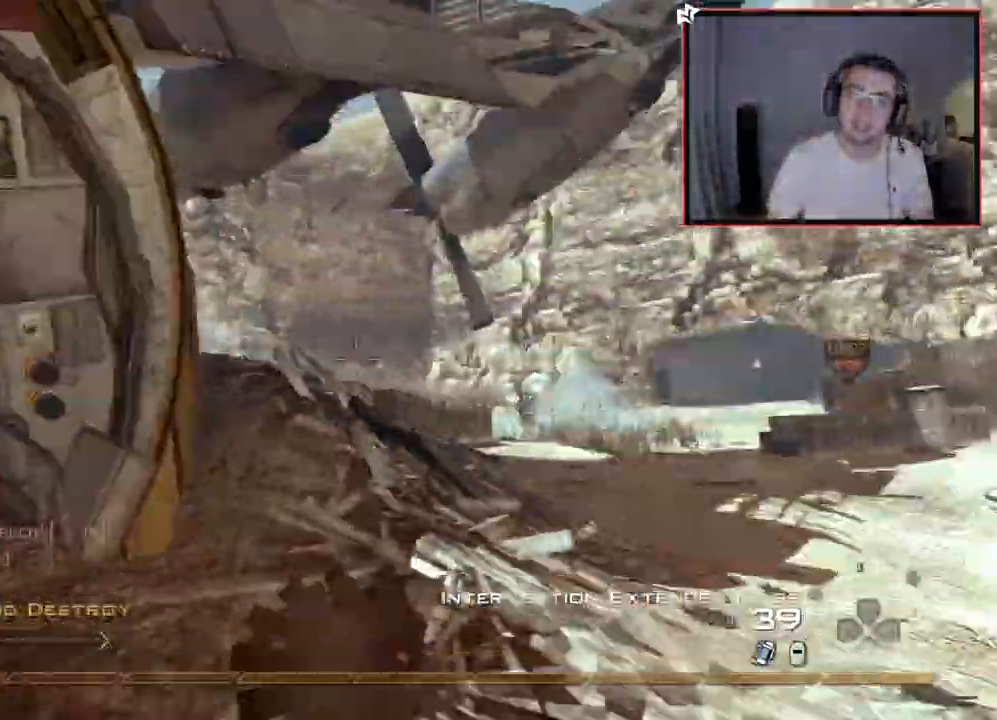
{"buttons": ["L1"], "left_stick": "up", "right_stick": "center", "events": [[117, "right_stick", "center"], [134, "left_stick", "center"], [301, "L1", "down"], [317, "left_stick", "up"], [417, "L1", "up"], [484, "L1", "down"]]}
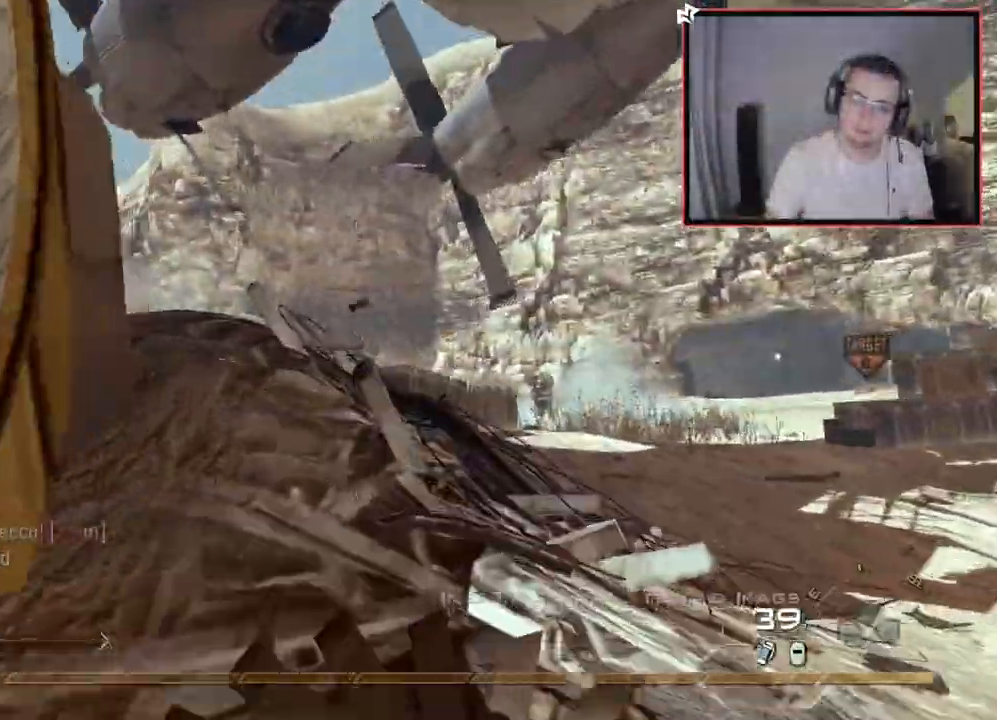
{"buttons": [], "left_stick": "down", "right_stick": "center"}
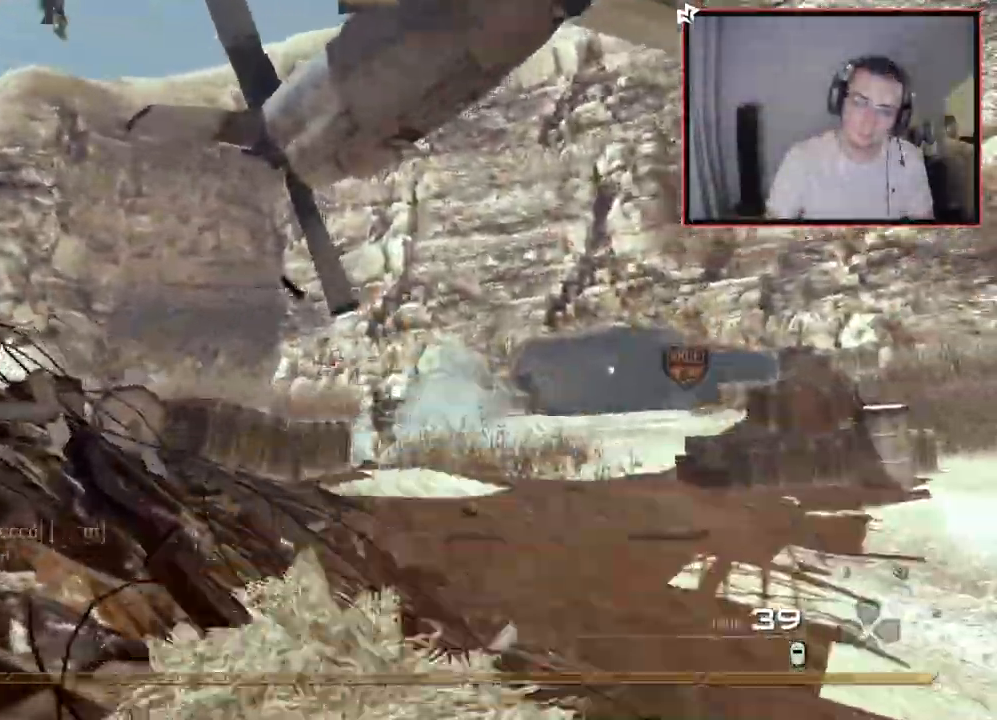
{"buttons": ["L3"], "left_stick": "up-left", "right_stick": "center", "events": [[50, "left_stick", "down-left"], [84, "right_stick", "left"], [267, "left_stick", "up-left"], [367, "L3", "down"], [367, "right_stick", "center"]]}
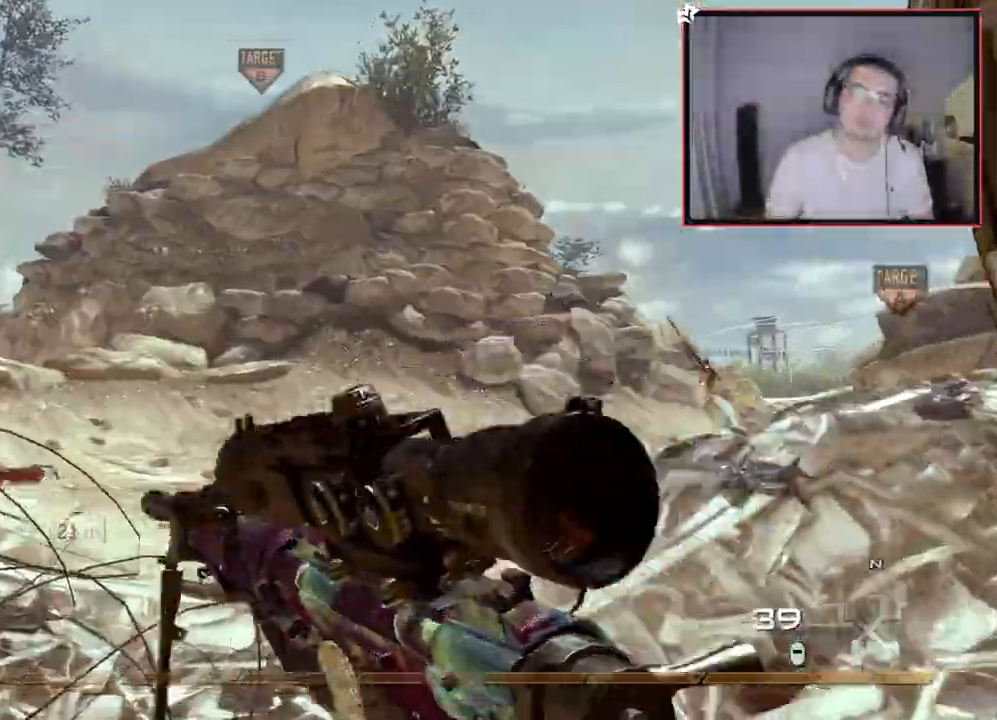
{"buttons": [], "left_stick": "up", "right_stick": "center", "events": [[83, "left_stick", "up"], [100, "right_stick", "right"], [150, "L3", "up"], [250, "right_stick", "center"]]}
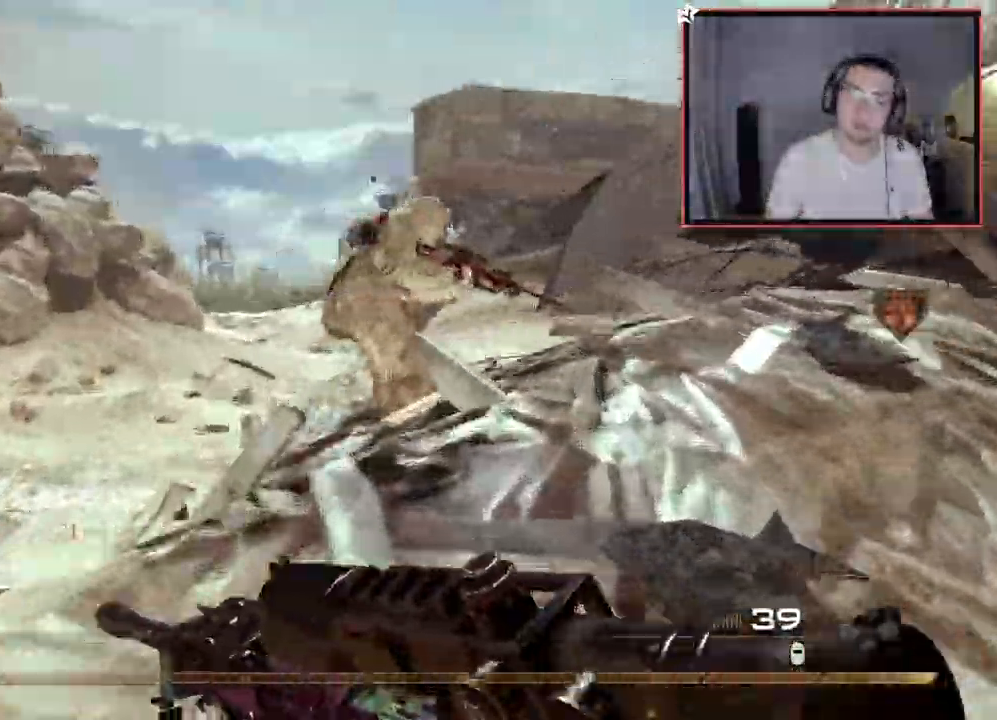
{"buttons": ["CROSS"], "left_stick": "up", "right_stick": "center", "events": [[50, "right_stick", "right"], [201, "right_stick", "center"], [484, "CROSS", "down"]]}
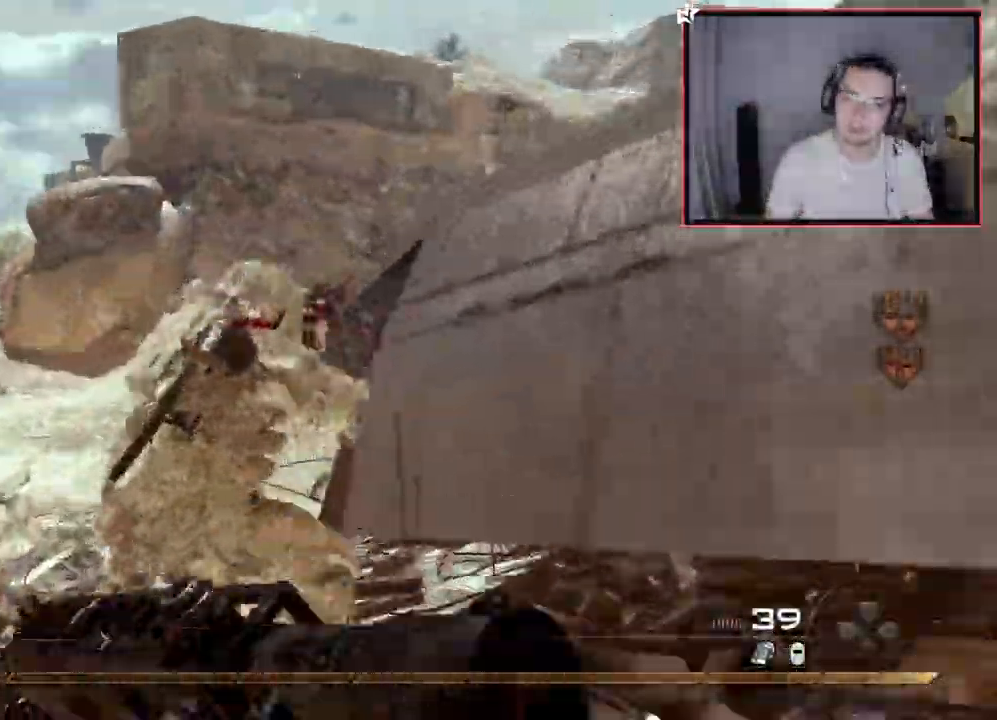
{"buttons": ["CROSS"], "left_stick": "up", "right_stick": "right", "events": [[17, "SQUARE", "down"], [117, "SQUARE", "up"], [417, "right_stick", "right"]]}
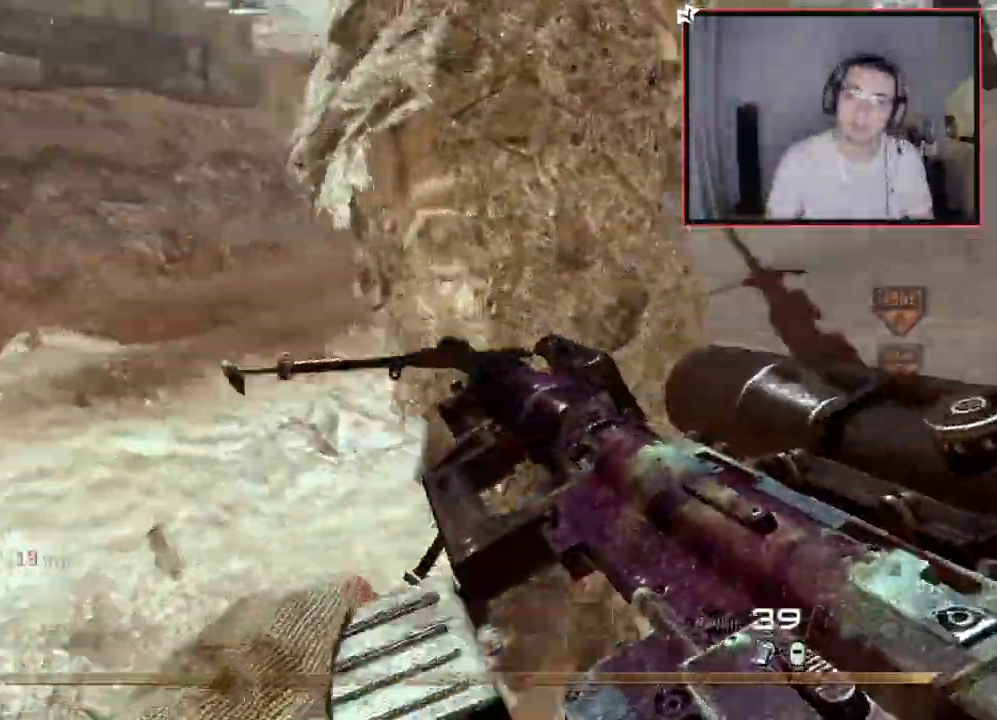
{"buttons": [], "left_stick": "up", "right_stick": "right", "events": [[117, "right_stick", "center"], [134, "CROSS", "up"], [417, "right_stick", "right"]]}
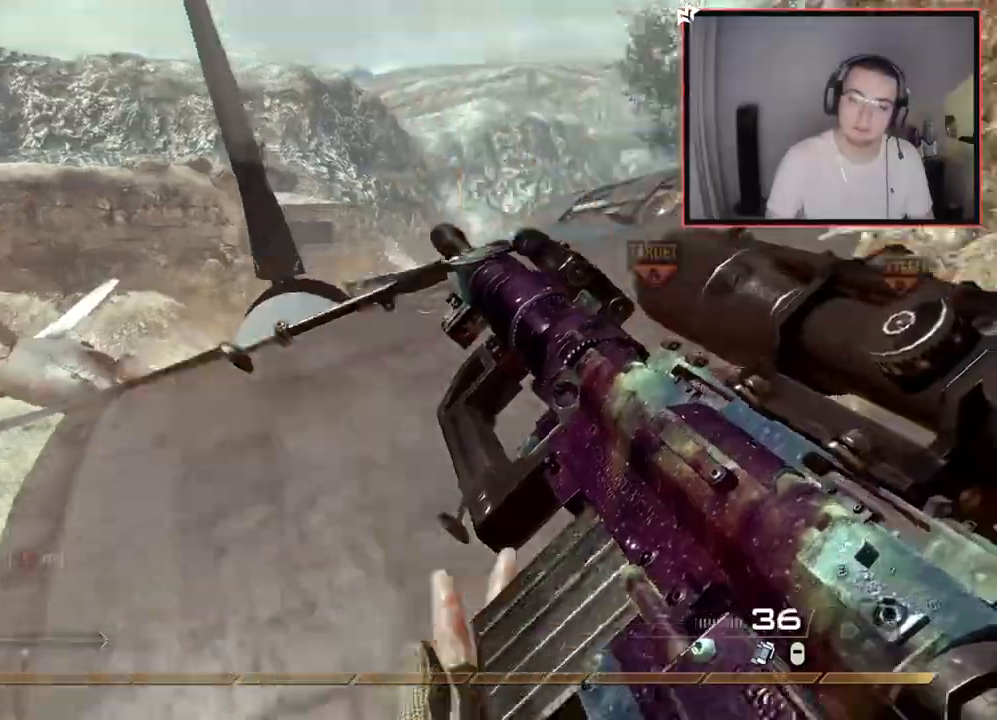
{"buttons": ["L3"], "left_stick": "up-right", "right_stick": "right", "events": [[33, "right_stick", "center"], [117, "TRIANGLE", "down"], [183, "TRIANGLE", "up"], [200, "left_stick", "up-right"], [233, "TRIANGLE", "down"], [317, "TRIANGLE", "up"], [417, "right_stick", "right"], [484, "L3", "down"]]}
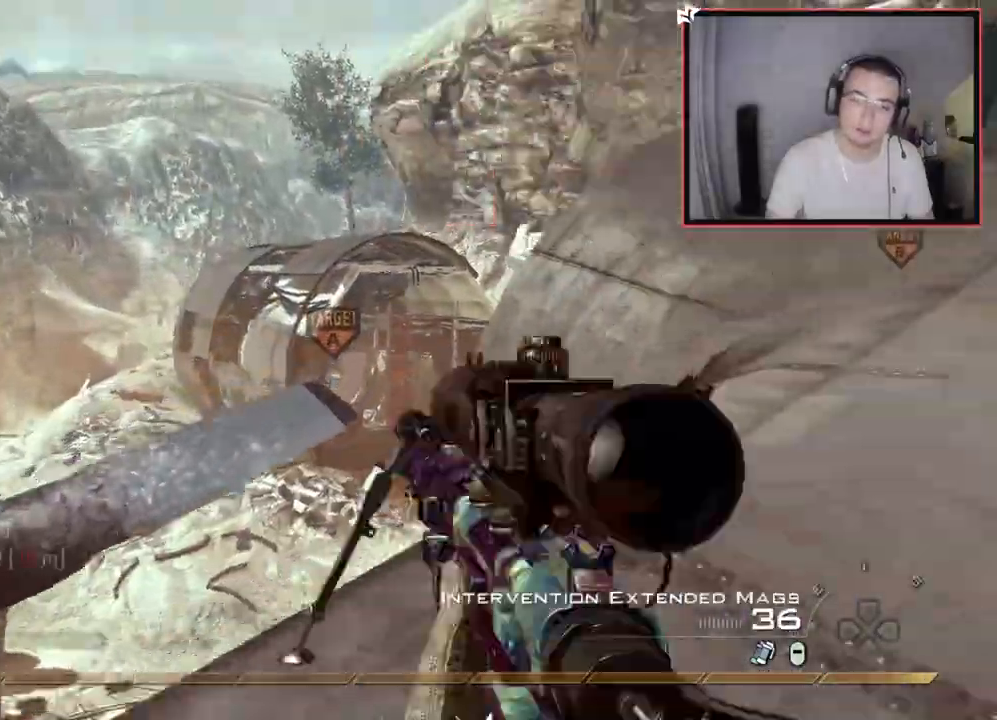
{"buttons": [], "left_stick": "up", "right_stick": "center", "events": [[134, "right_stick", "center"], [167, "L3", "up"], [167, "left_stick", "up"]]}
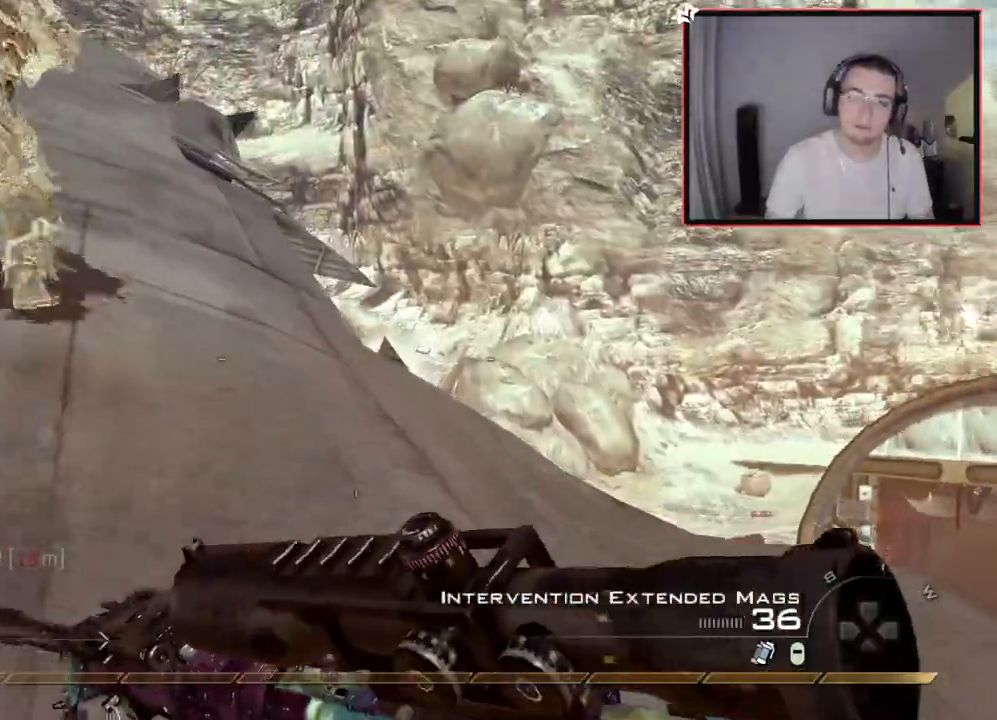
{"buttons": [], "left_stick": "up", "right_stick": "center", "events": [[167, "right_stick", "up-left"], [317, "right_stick", "center"], [384, "TRIANGLE", "down"], [484, "TRIANGLE", "up"]]}
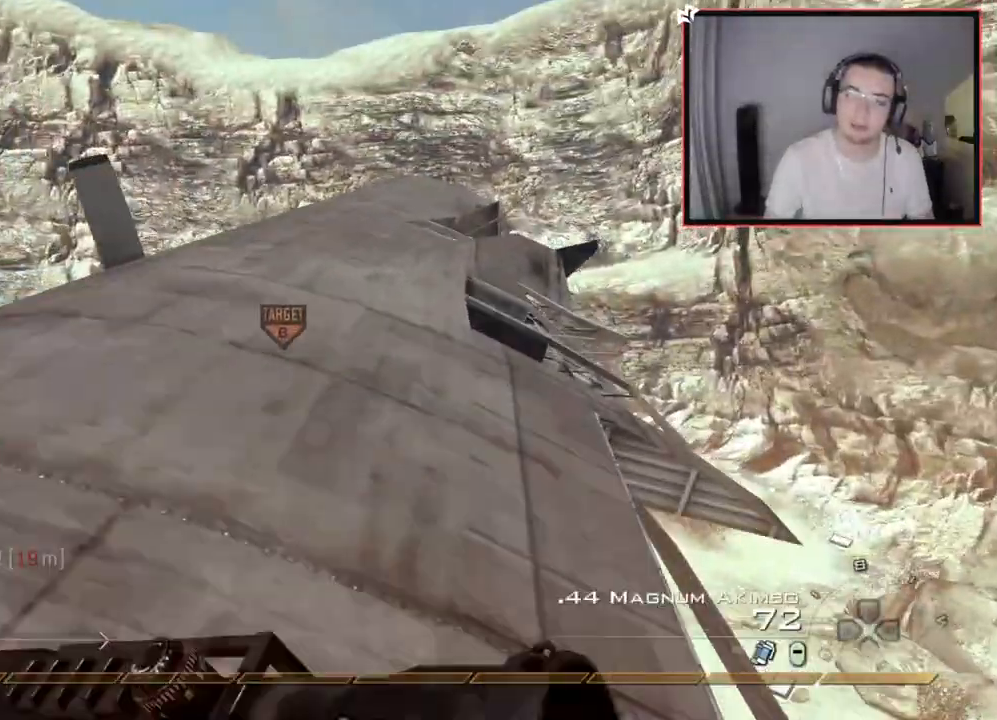
{"buttons": ["CROSS", "SQUARE"], "left_stick": "up", "right_stick": "center", "events": [[201, "right_stick", "up-left"], [351, "right_stick", "center"], [467, "CROSS", "down"], [501, "SQUARE", "down"]]}
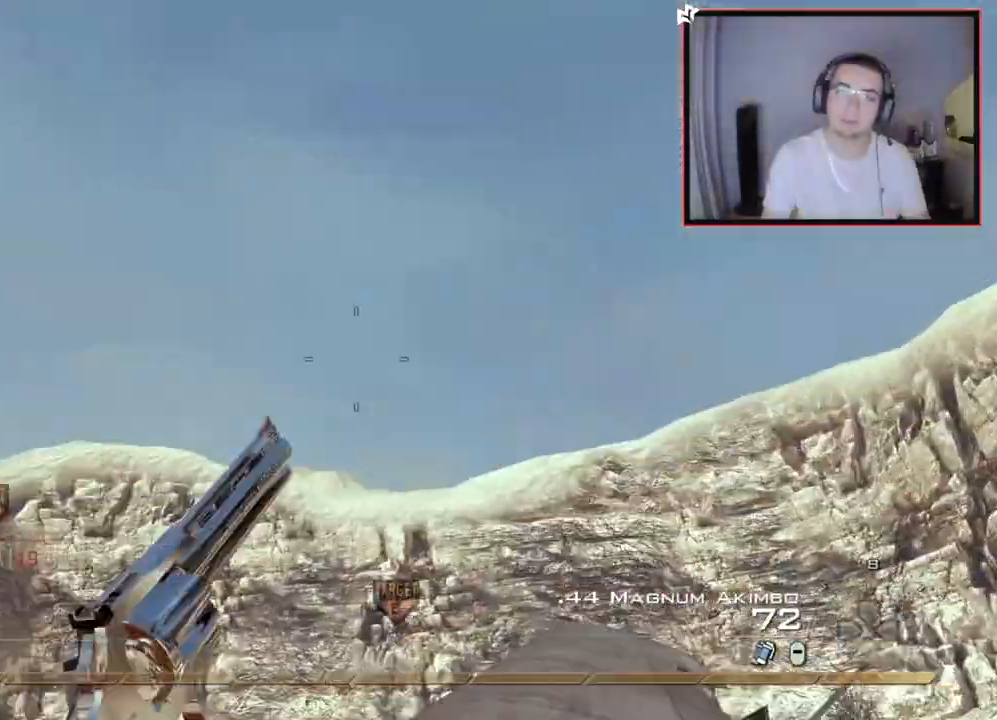
{"buttons": [], "left_stick": "up", "right_stick": "center", "events": [[33, "CROSS", "up"], [117, "SQUARE", "up"], [217, "right_stick", "down-right"], [334, "right_stick", "center"]]}
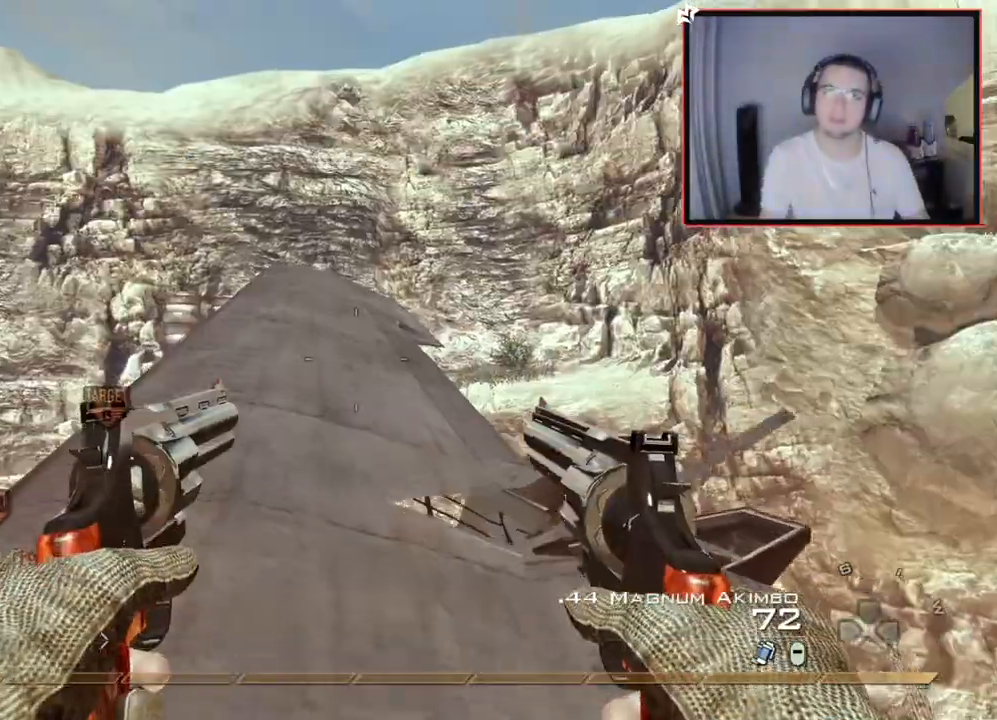
{"buttons": [], "left_stick": "up", "right_stick": "center", "events": [[17, "TRIANGLE", "down"], [67, "L3", "down"], [67, "left_stick", "up-left"], [117, "TRIANGLE", "up"], [234, "L3", "up"], [234, "left_stick", "up"], [301, "right_stick", "down-left"], [401, "right_stick", "center"]]}
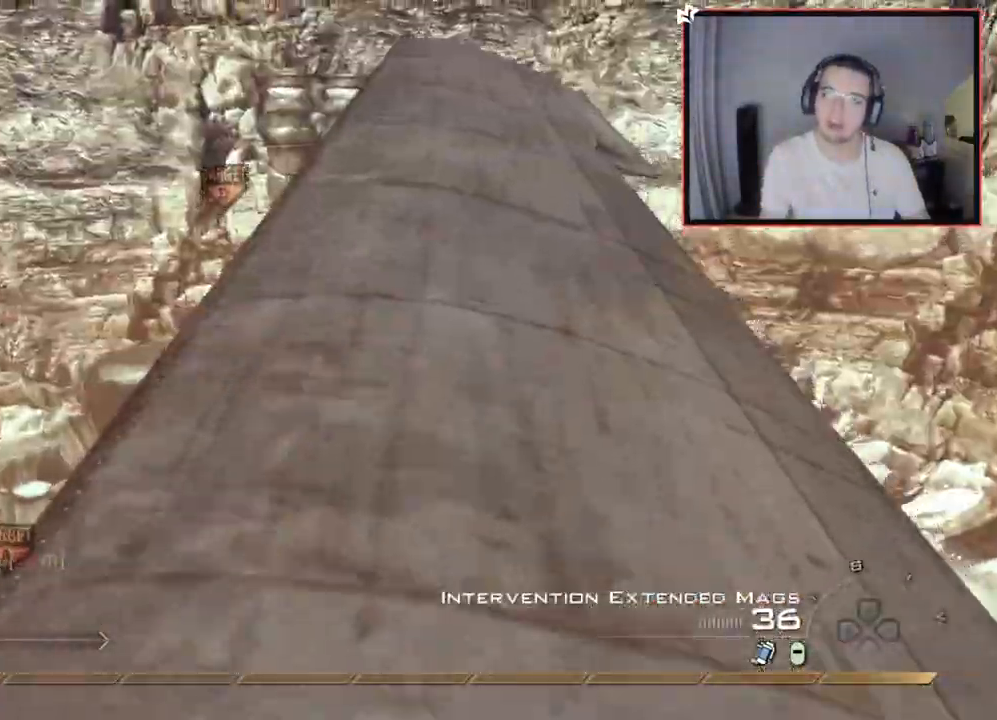
{"buttons": [], "left_stick": "up", "right_stick": "center", "events": [[50, "TRIANGLE", "down"], [100, "TRIANGLE", "up"], [167, "TRIANGLE", "down"], [250, "TRIANGLE", "up"]]}
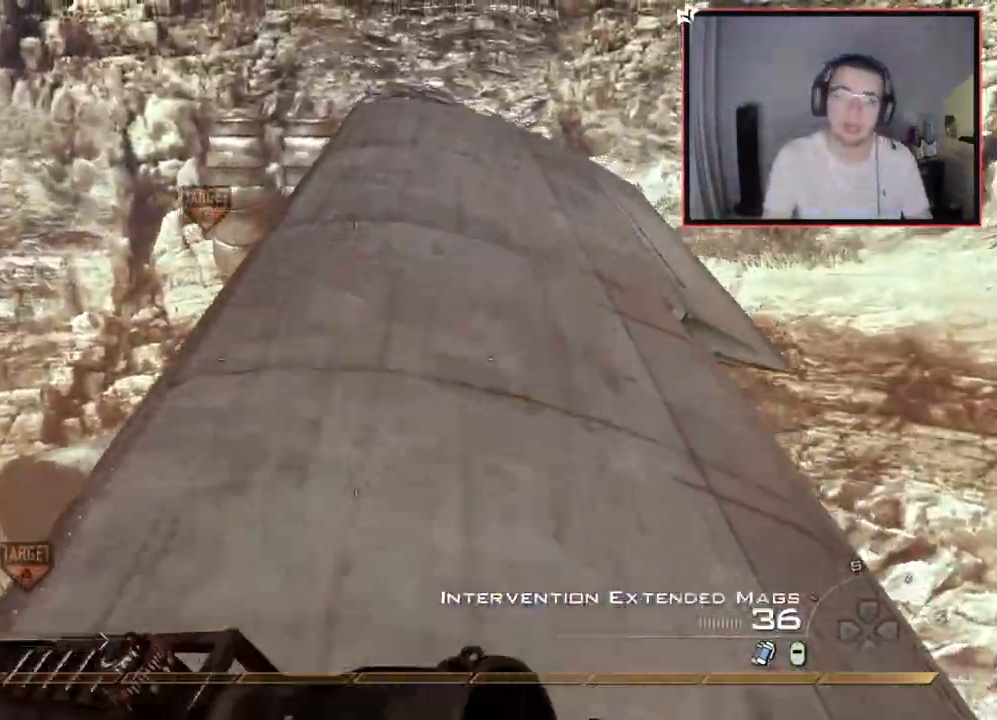
{"buttons": [], "left_stick": "down-right", "right_stick": "center", "events": [[201, "right_stick", "left"], [267, "left_stick", "center"], [401, "right_stick", "center"], [434, "left_stick", "down-right"]]}